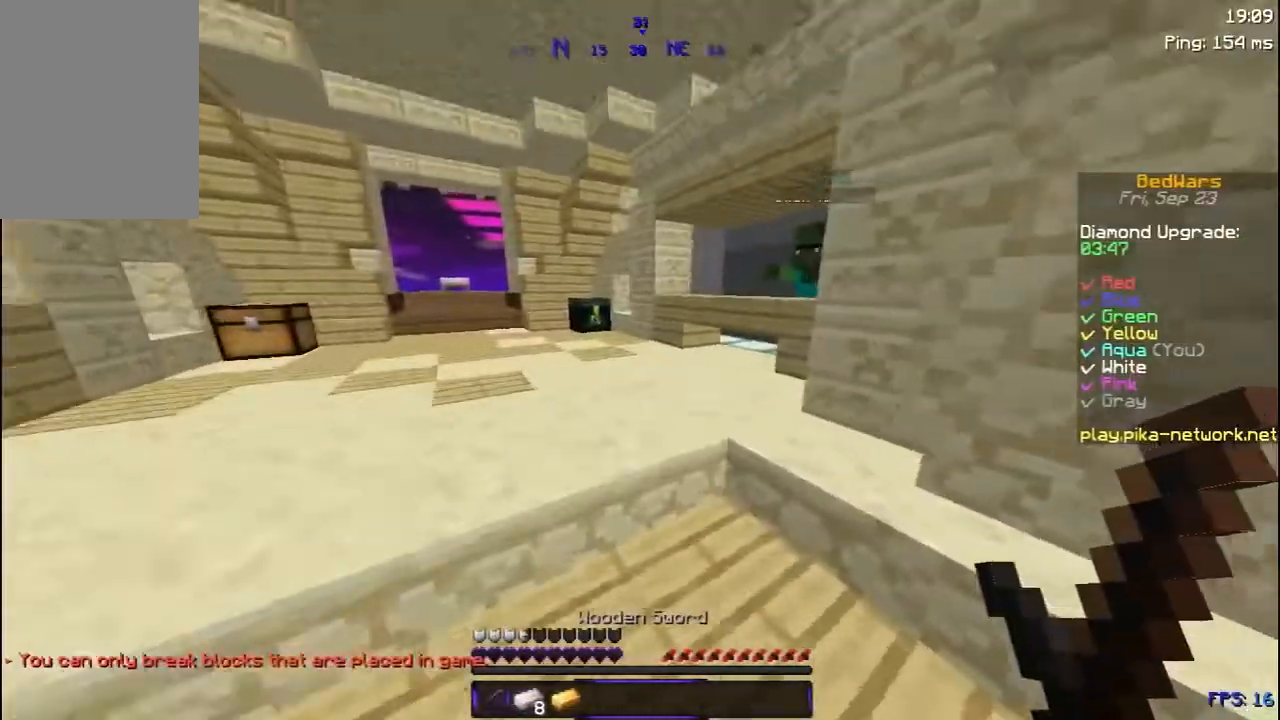
Gameplay with keyboard and mouse; each line is a JSON object with the keys and mouse buttons held at the frame after it. "events" lists presses ("down") and releases ("up") of "a", "d", "s", "space", "w", "mouse_left" and "mouse_right" between this image and that frame as [ms after this image, input, new state], when the widget could be followed in between. "mouse_left", "mouse_right" = the "left", "right" buttons of the "mouse" list. No other keys are recorded. Fast repeated clicks can show as one long hold. Not read: mouse_move.
{"keys": ["w"], "mouse": [], "events": [[217, "mouse_left", "down"], [300, "mouse_left", "up"]]}
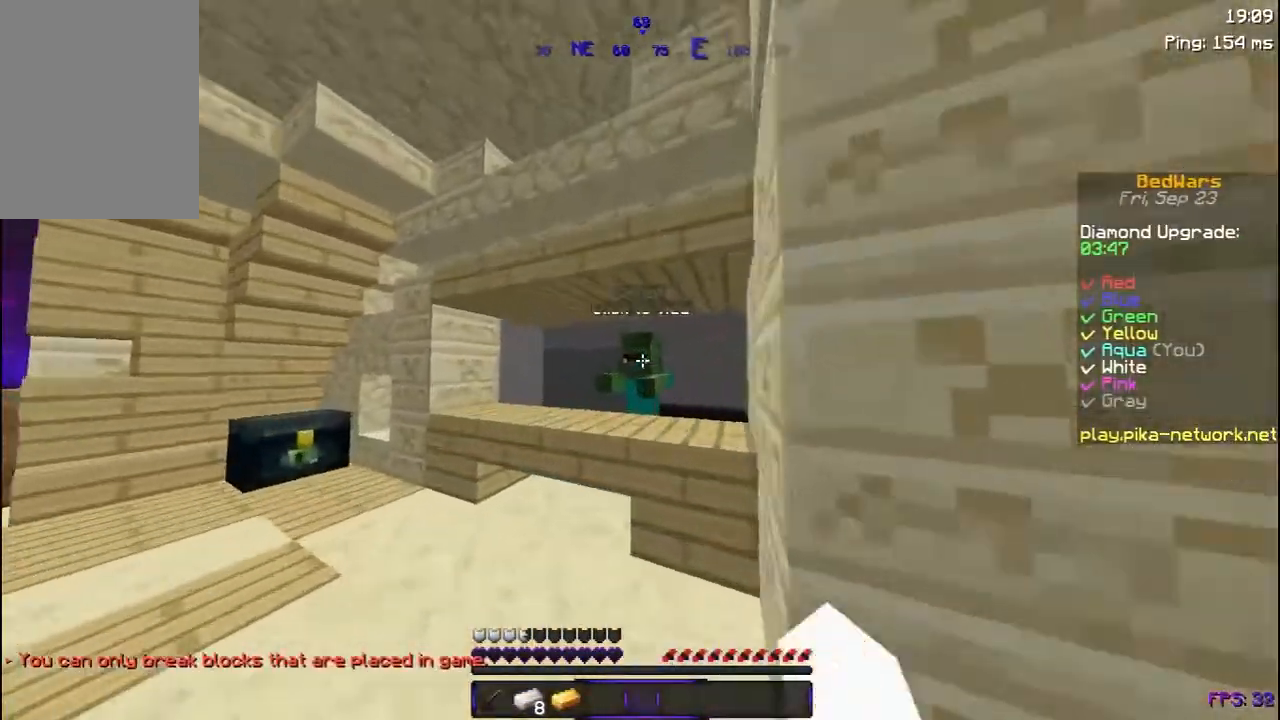
{"keys": [], "mouse": [], "events": [[150, "a", "down"], [150, "mouse_right", "down"], [217, "w", "up"], [300, "mouse_right", "up"], [317, "space", "down"], [383, "a", "up"], [383, "space", "up"]]}
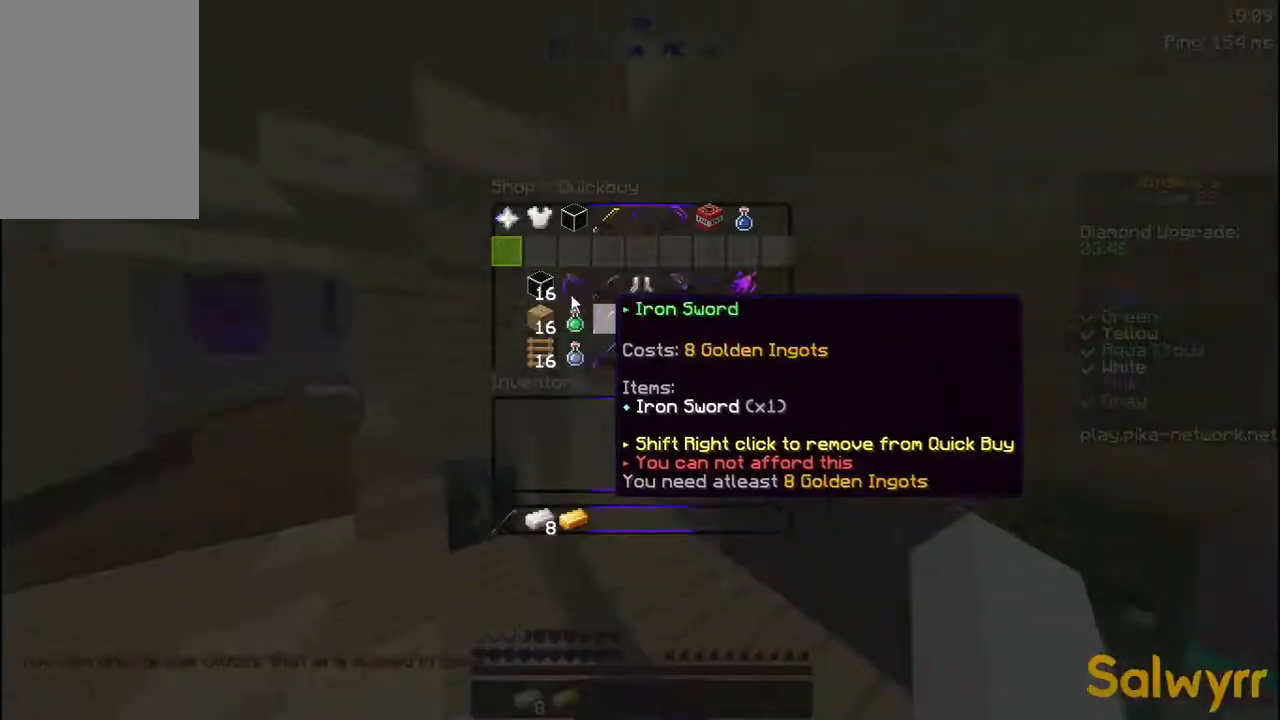
{"keys": [], "mouse": [], "events": []}
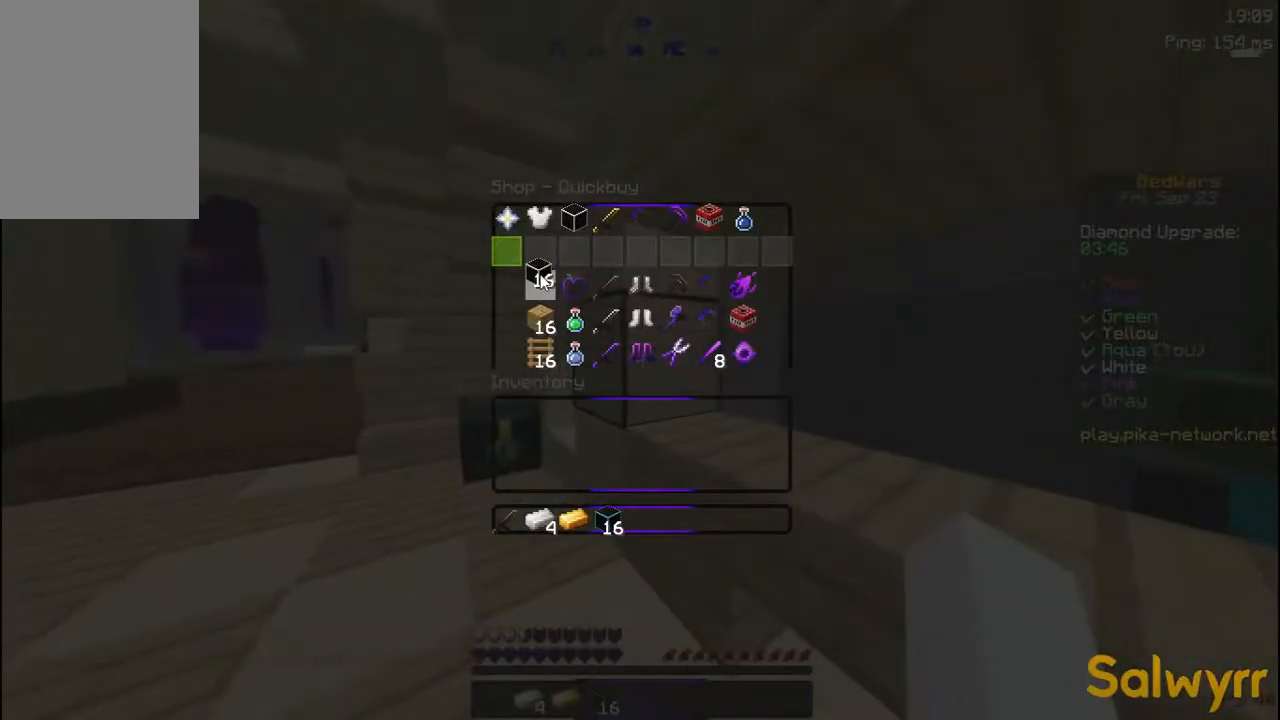
{"keys": ["w"], "mouse": [], "events": [[200, "mouse_left", "down"], [200, "w", "down"], [267, "mouse_left", "up"]]}
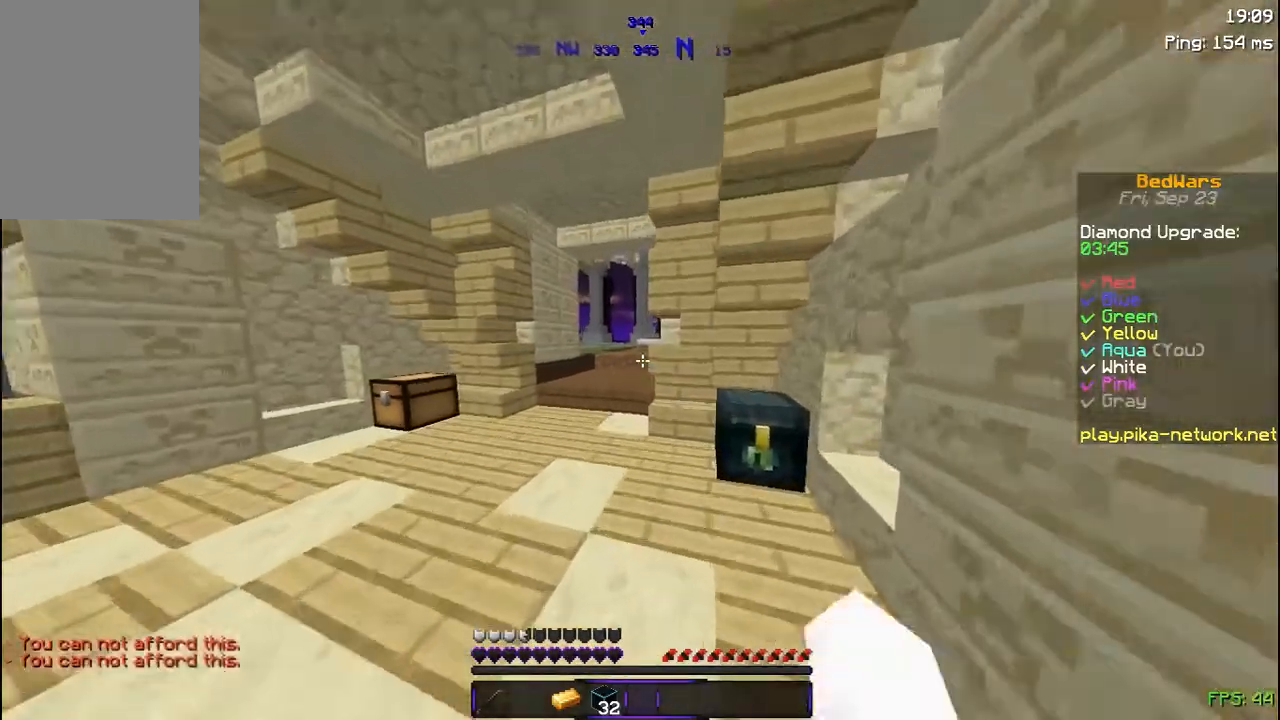
{"keys": ["a", "w"], "mouse": [], "events": [[217, "space", "down"], [250, "a", "down"], [367, "space", "up"]]}
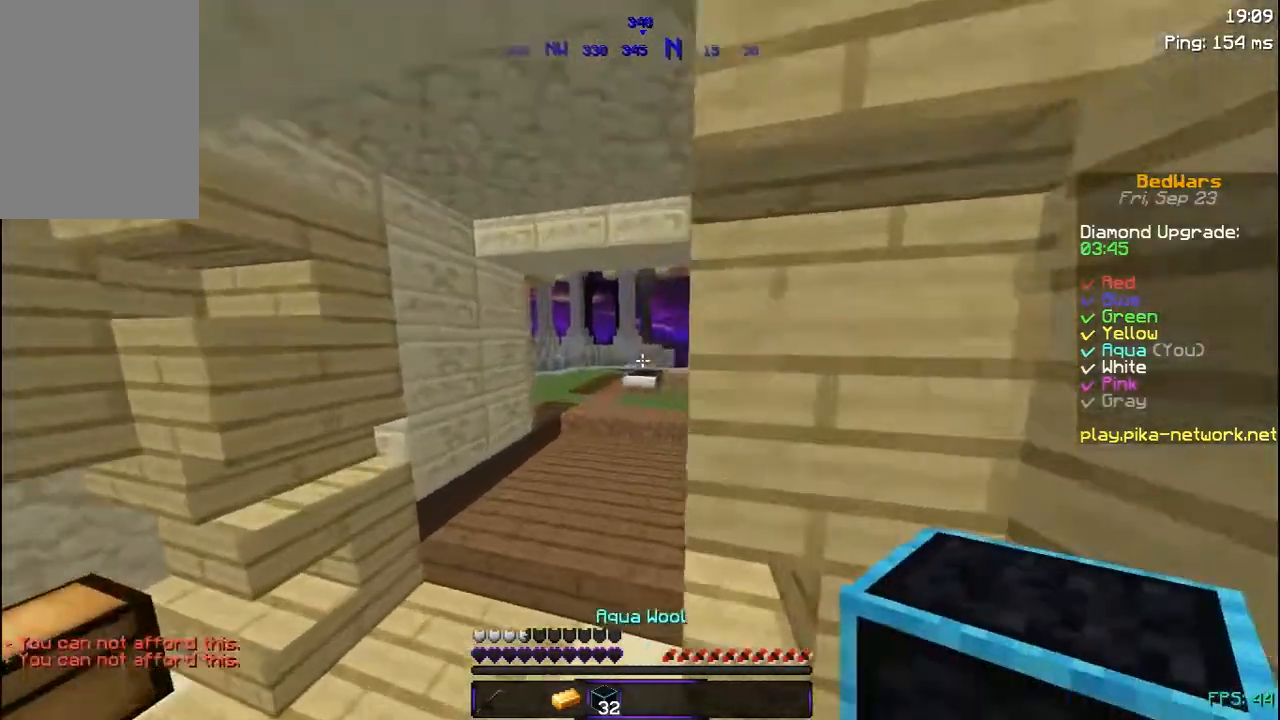
{"keys": ["d", "w"], "mouse": [], "events": [[200, "a", "up"], [467, "d", "down"]]}
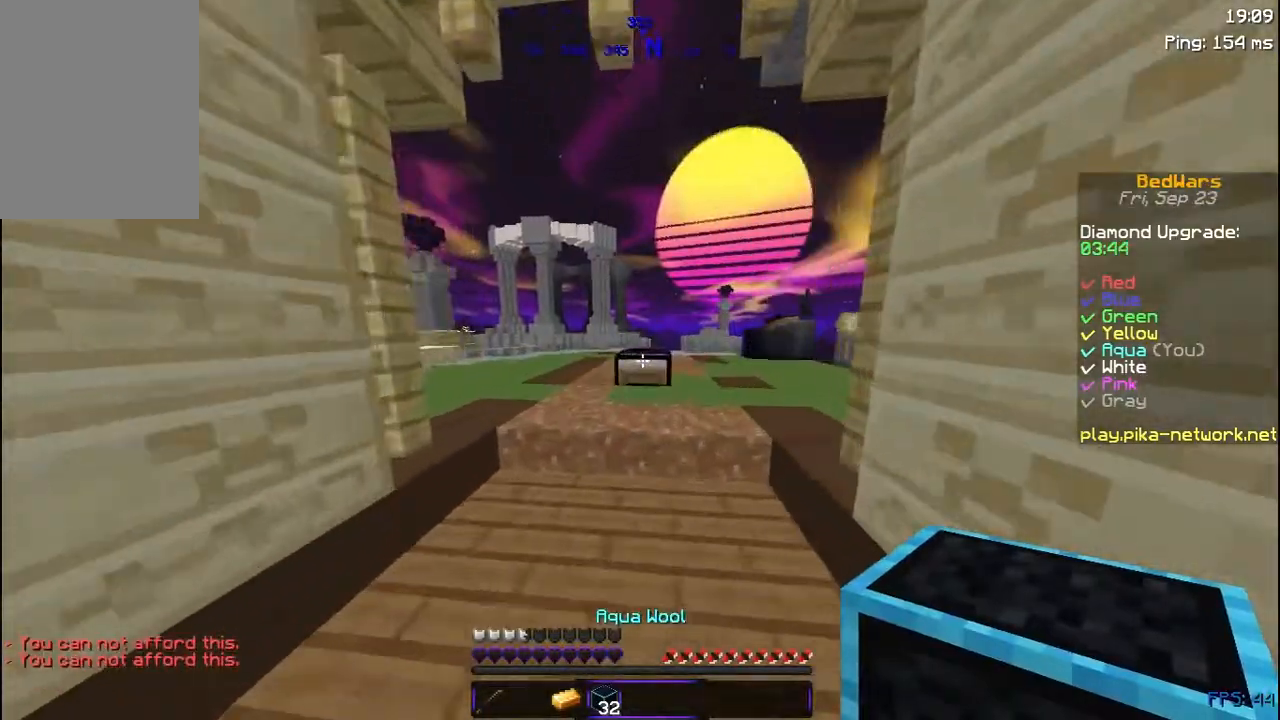
{"keys": ["w"], "mouse": [], "events": [[117, "d", "up"]]}
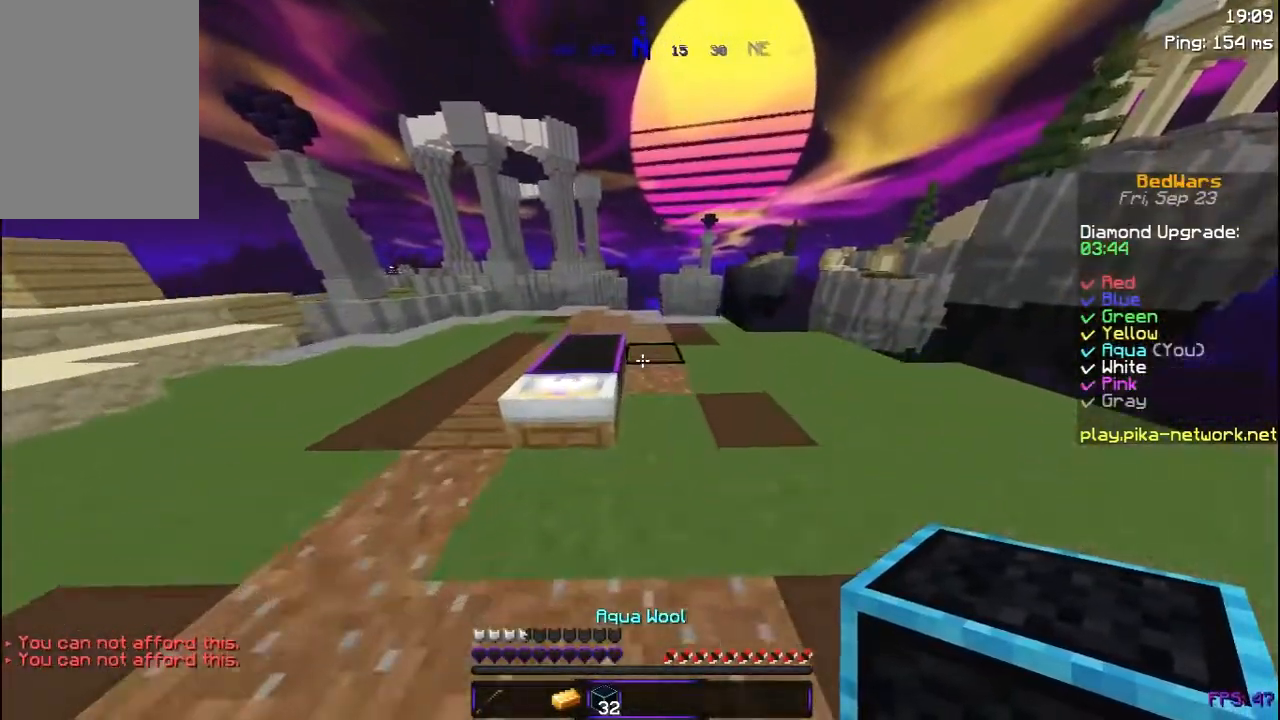
{"keys": ["s"], "mouse": [], "events": [[17, "mouse_right", "down"], [17, "w", "up"], [67, "a", "down"], [67, "mouse_right", "up"], [150, "mouse_right", "down"], [217, "mouse_right", "up"], [417, "mouse_right", "down"], [450, "a", "up"], [450, "s", "down"], [500, "mouse_right", "up"]]}
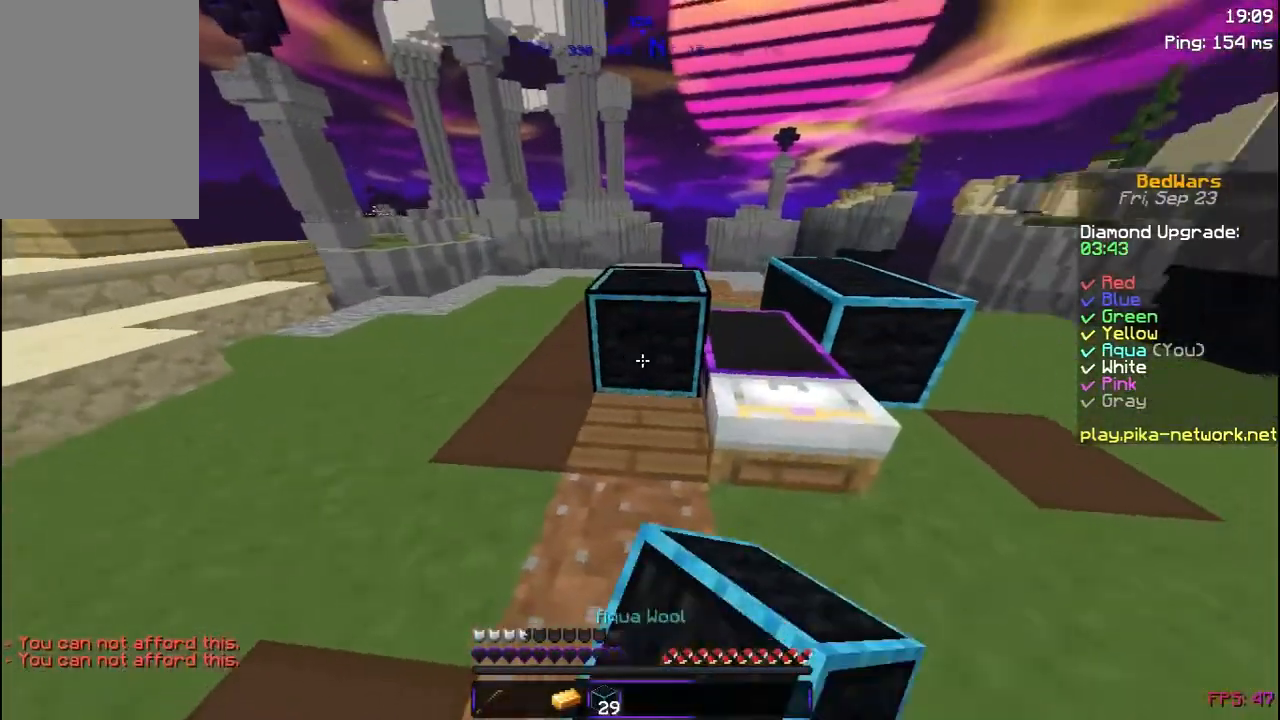
{"keys": ["d"], "mouse": [], "events": [[67, "d", "down"], [67, "mouse_right", "down"], [117, "s", "up"], [150, "mouse_right", "up"], [217, "d", "up"], [400, "d", "down"]]}
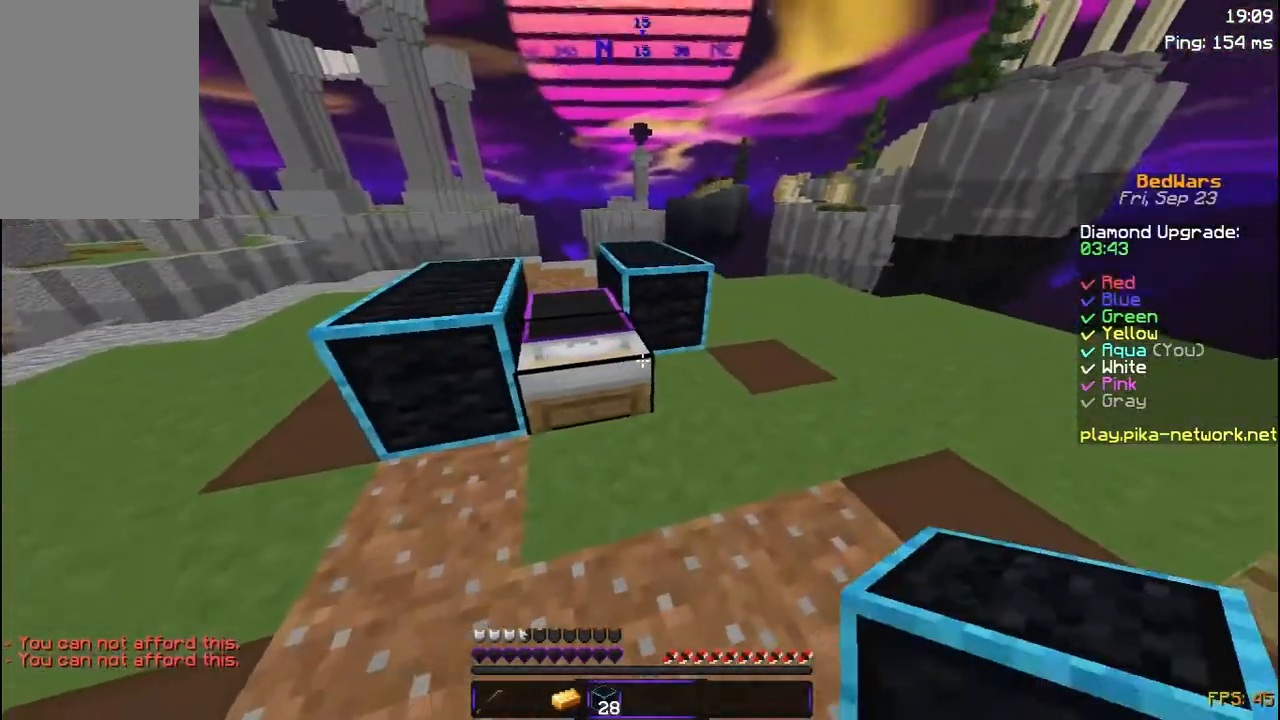
{"keys": [], "mouse": [], "events": [[17, "d", "up"], [17, "mouse_right", "down"], [50, "mouse_right", "up"], [467, "mouse_right", "down"], [500, "mouse_right", "up"]]}
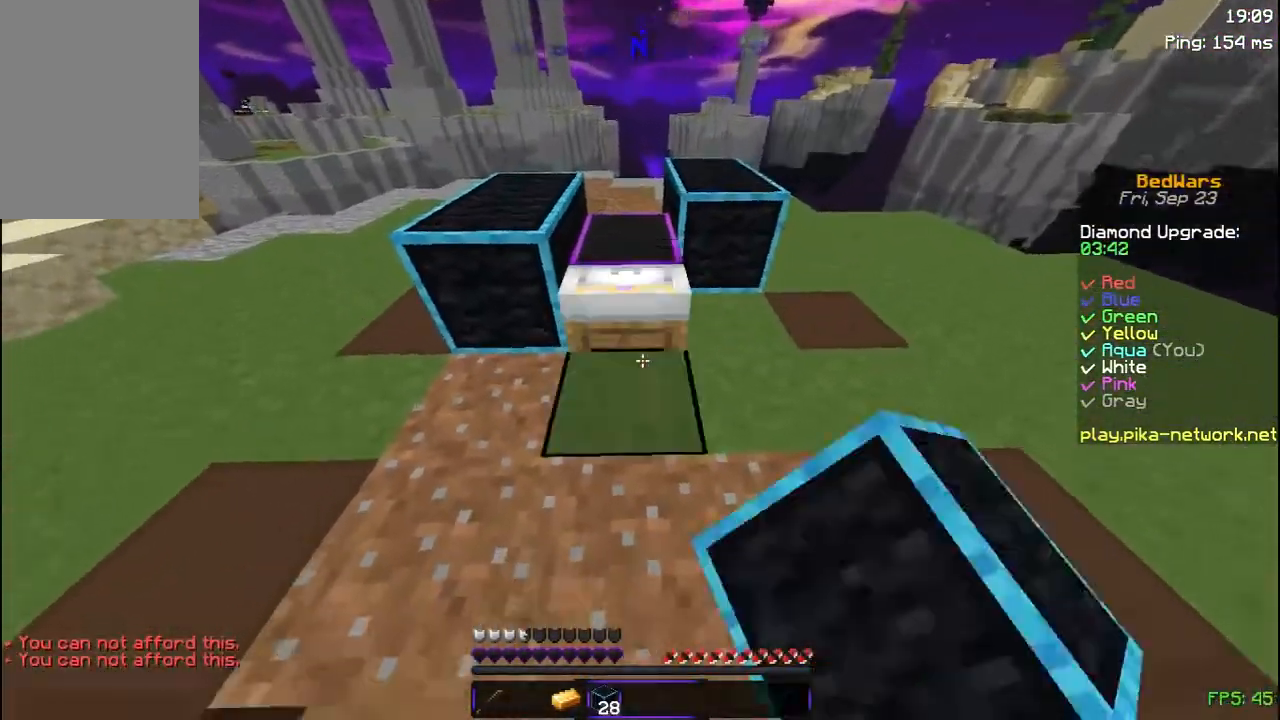
{"keys": [], "mouse": ["right"], "events": [[450, "mouse_right", "down"]]}
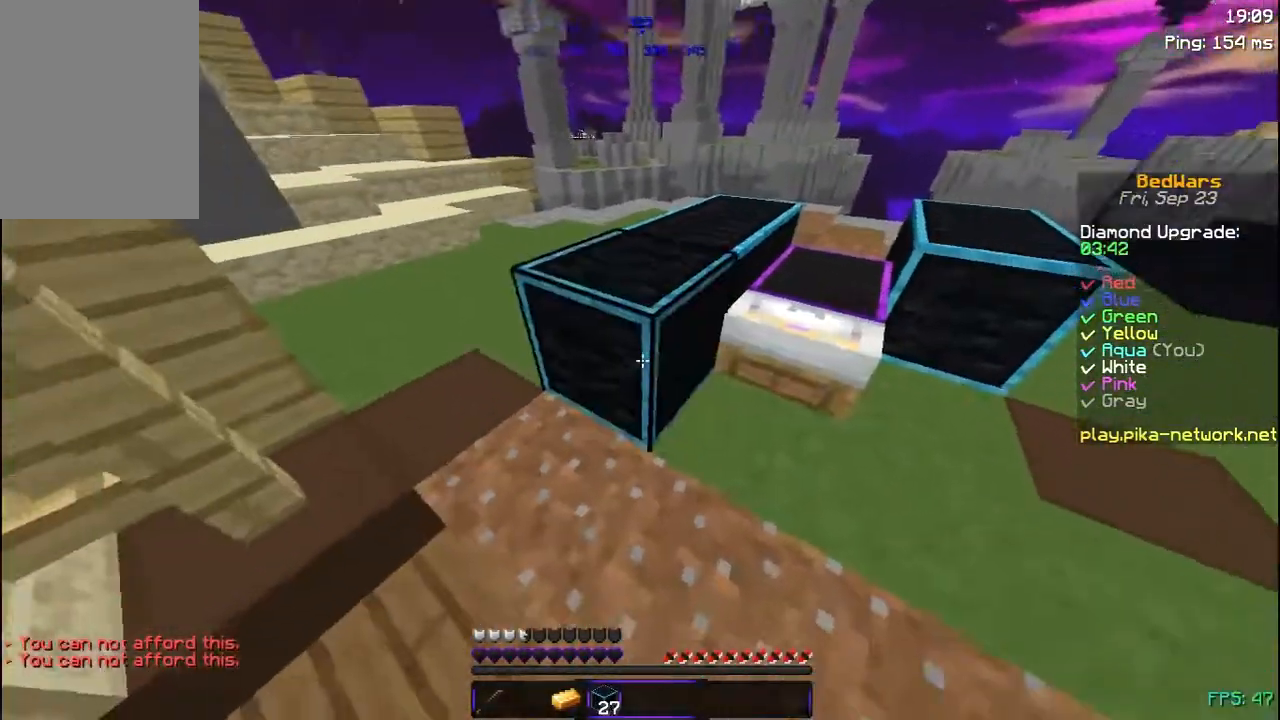
{"keys": [], "mouse": [], "events": [[67, "mouse_right", "up"], [167, "mouse_right", "down"], [217, "mouse_right", "up"]]}
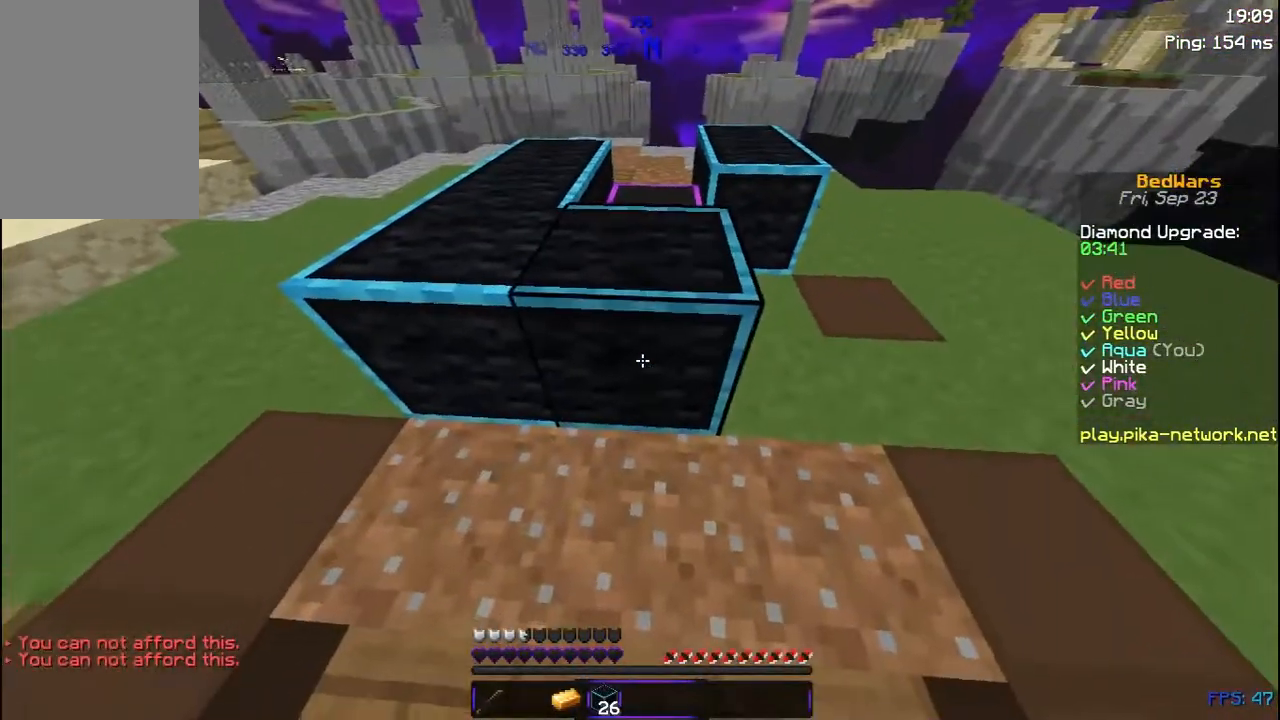
{"keys": ["w"], "mouse": [], "events": [[150, "space", "down"], [267, "space", "up"], [300, "w", "down"], [350, "mouse_right", "down"], [467, "mouse_right", "up"]]}
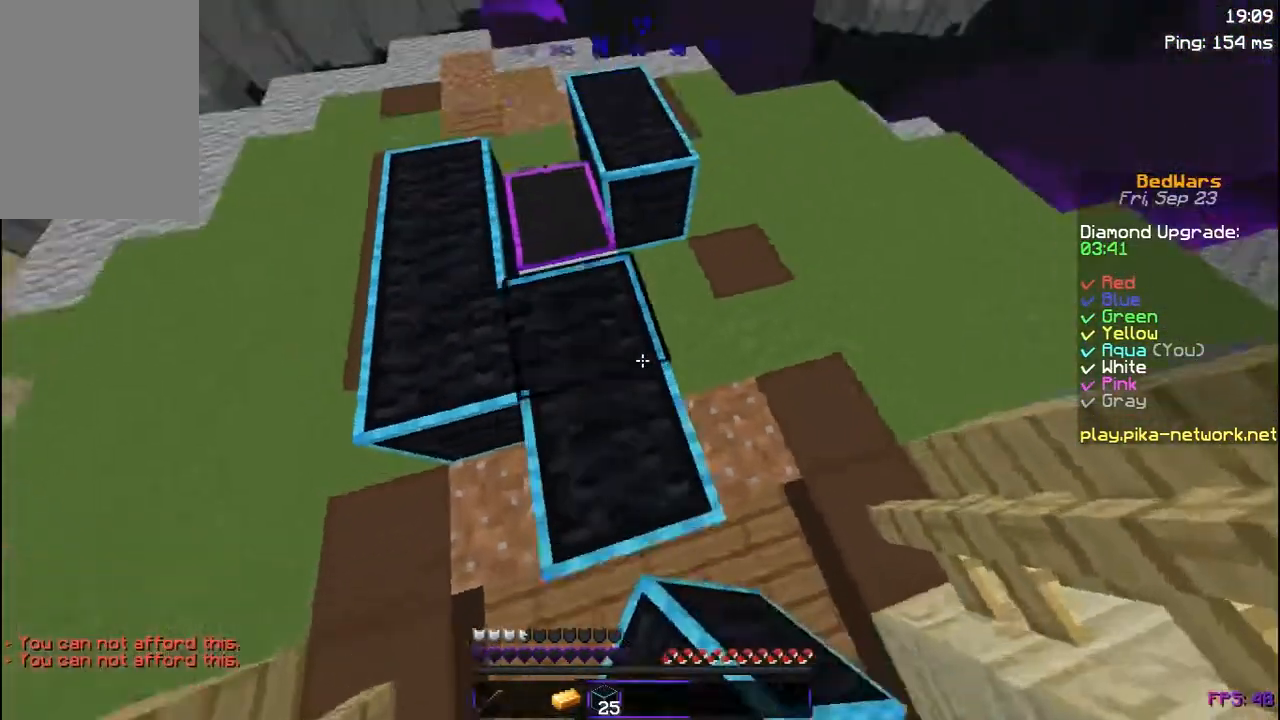
{"keys": [], "mouse": ["right"], "events": [[250, "mouse_right", "down"], [367, "mouse_right", "up"], [467, "mouse_right", "down"], [500, "w", "up"]]}
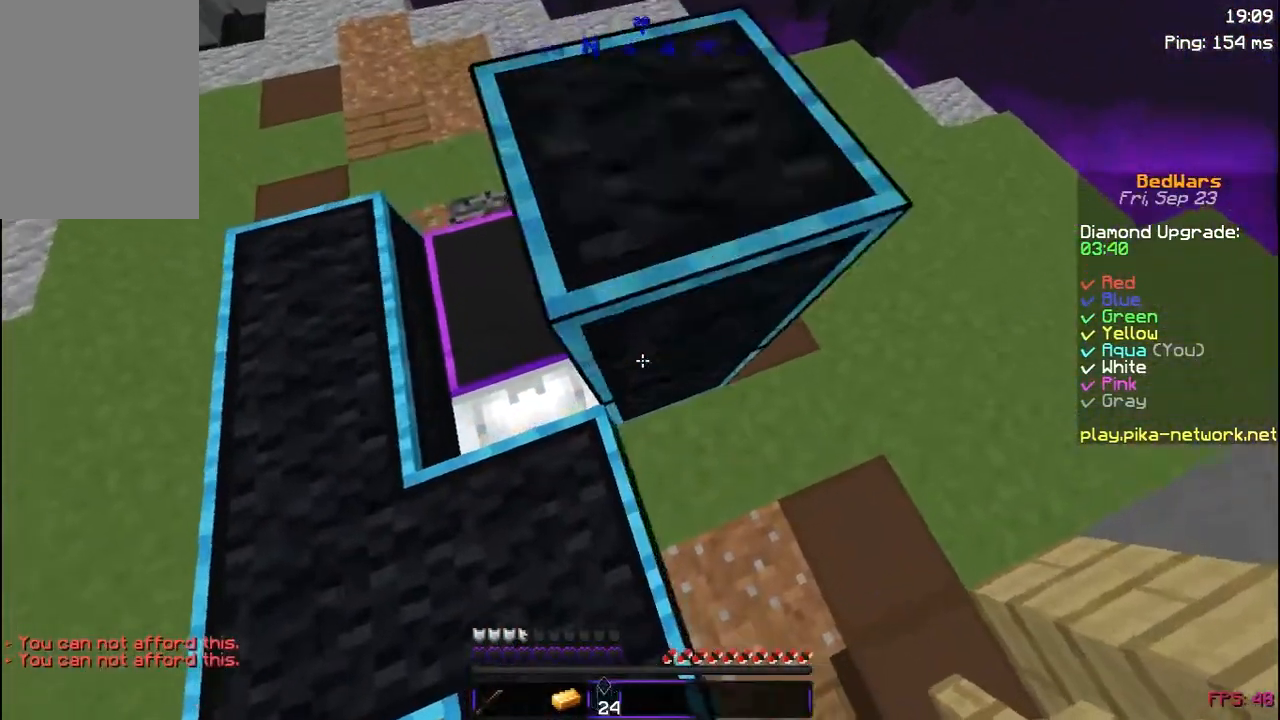
{"keys": ["a"], "mouse": ["right"], "events": [[67, "mouse_right", "up"], [217, "d", "down"], [367, "mouse_right", "down"], [400, "d", "up"], [450, "a", "down"]]}
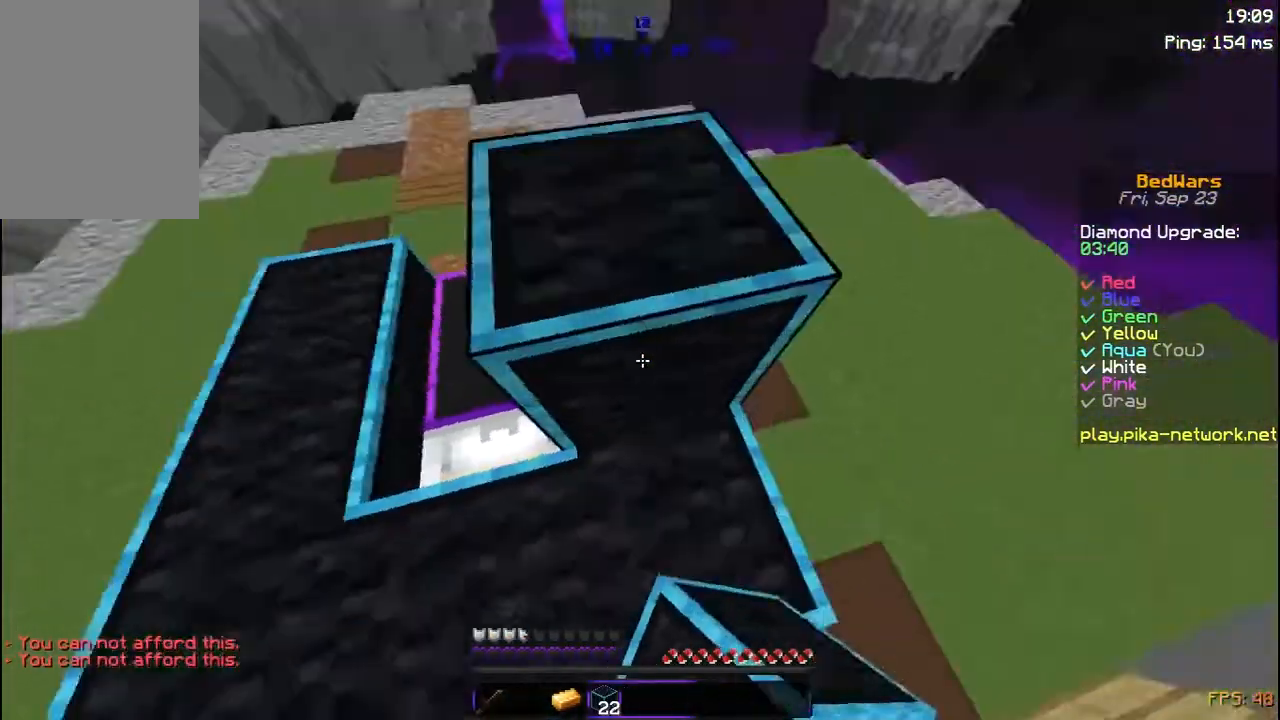
{"keys": [], "mouse": ["left"], "events": [[17, "mouse_right", "up"], [50, "a", "up"], [117, "mouse_left", "down"], [200, "a", "down"], [200, "mouse_left", "up"], [467, "mouse_left", "down"], [500, "a", "up"]]}
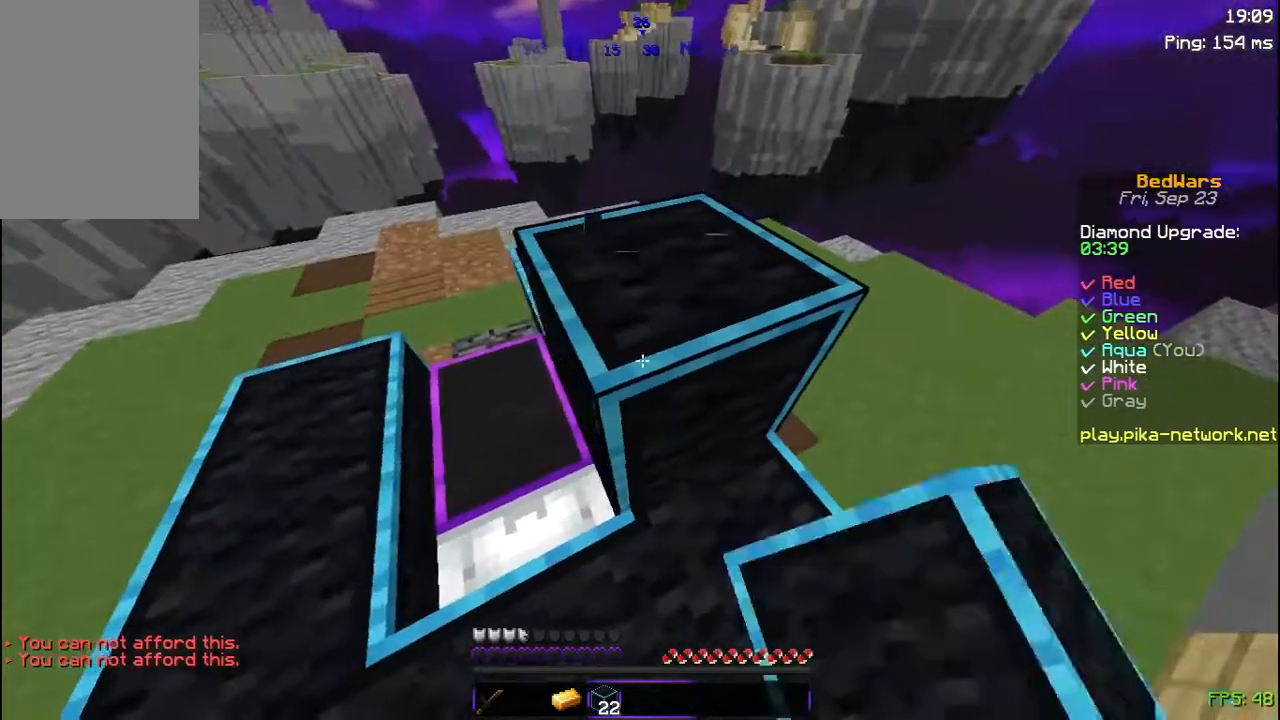
{"keys": ["d"], "mouse": ["left"], "events": [[67, "d", "down"]]}
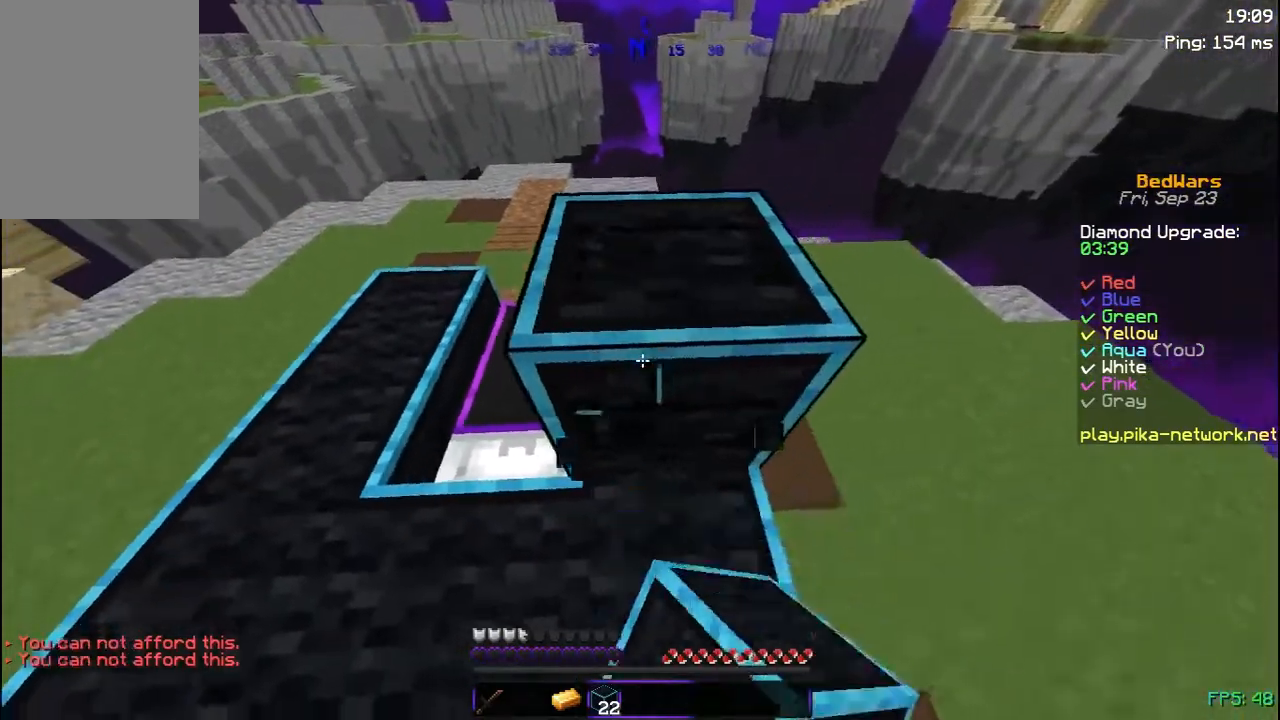
{"keys": ["d", "w"], "mouse": ["left"], "events": [[267, "w", "down"]]}